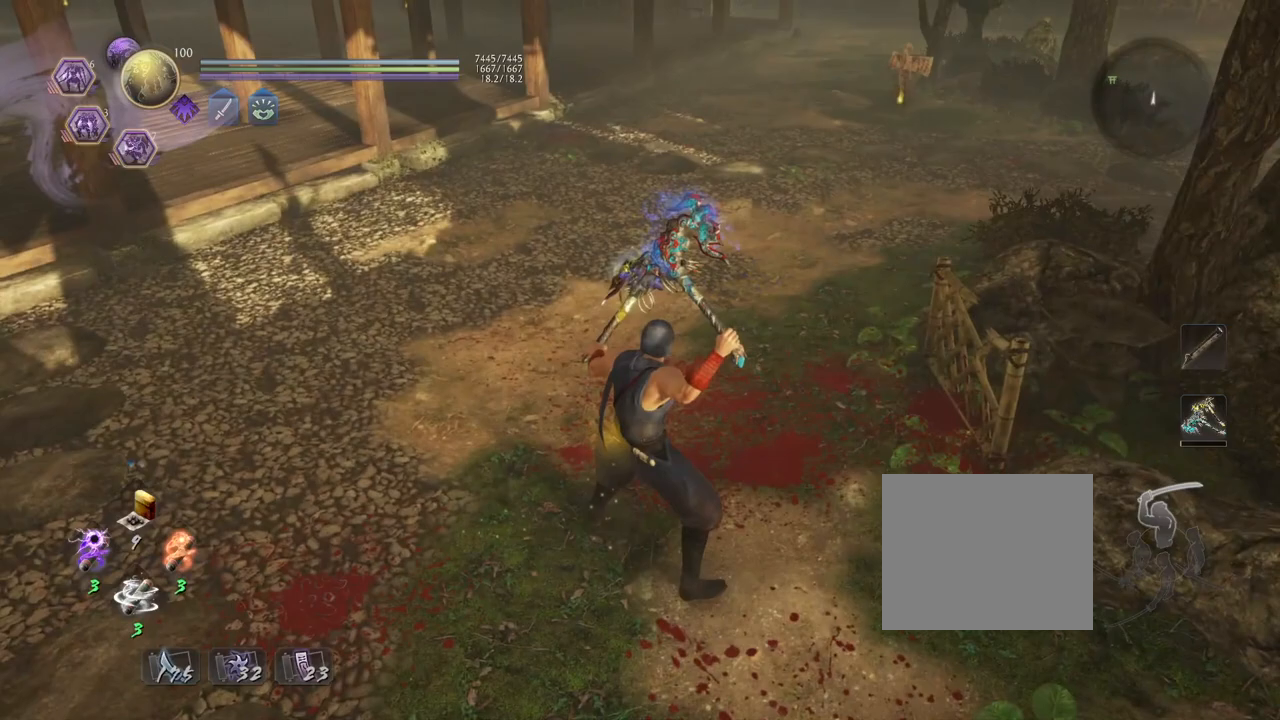
Gameplay with a controller (PlayStation layout); each line is a JSON object with the inputs held at the frame after it. "events" lists button and stick changes between this image and that frame as [ms after this image, input, new state], when the widget could be followed in between.
{"buttons": [], "left_stick": "center", "right_stick": "center", "events": [[167, "SQUARE", "down"], [350, "SQUARE", "up"]]}
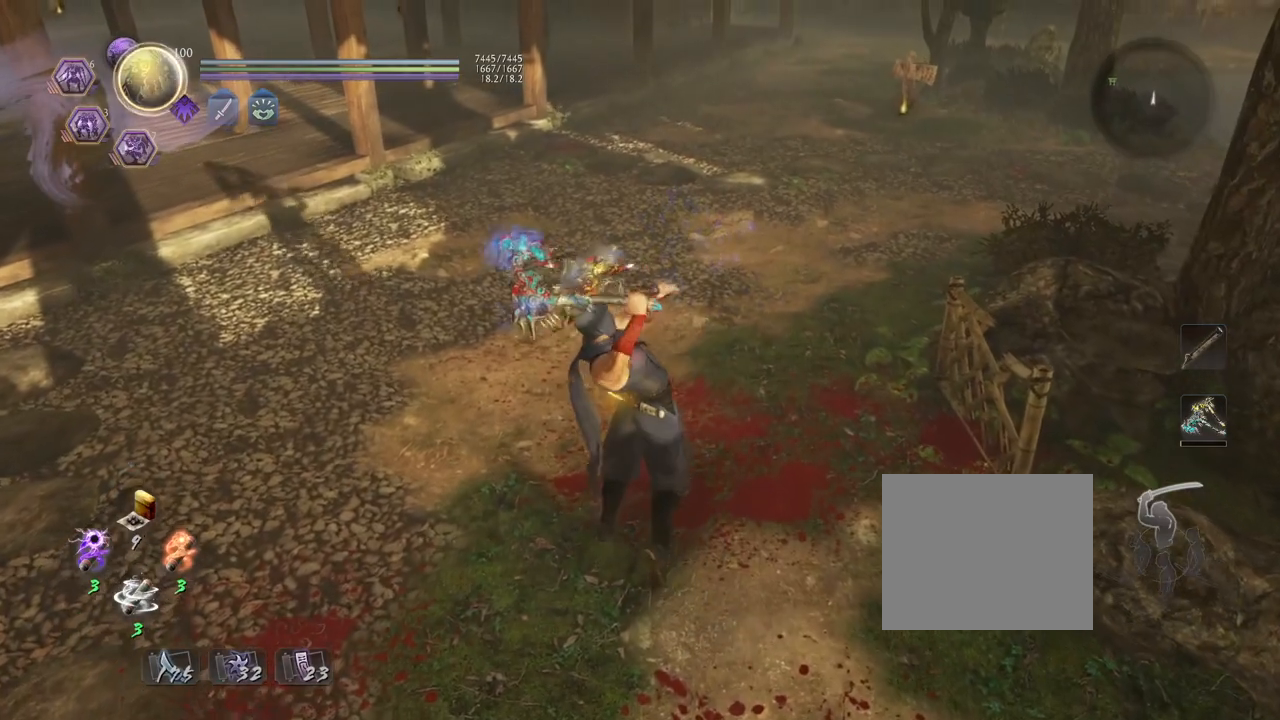
{"buttons": ["TRIANGLE"], "left_stick": "center", "right_stick": "center", "events": [[283, "TRIANGLE", "down"]]}
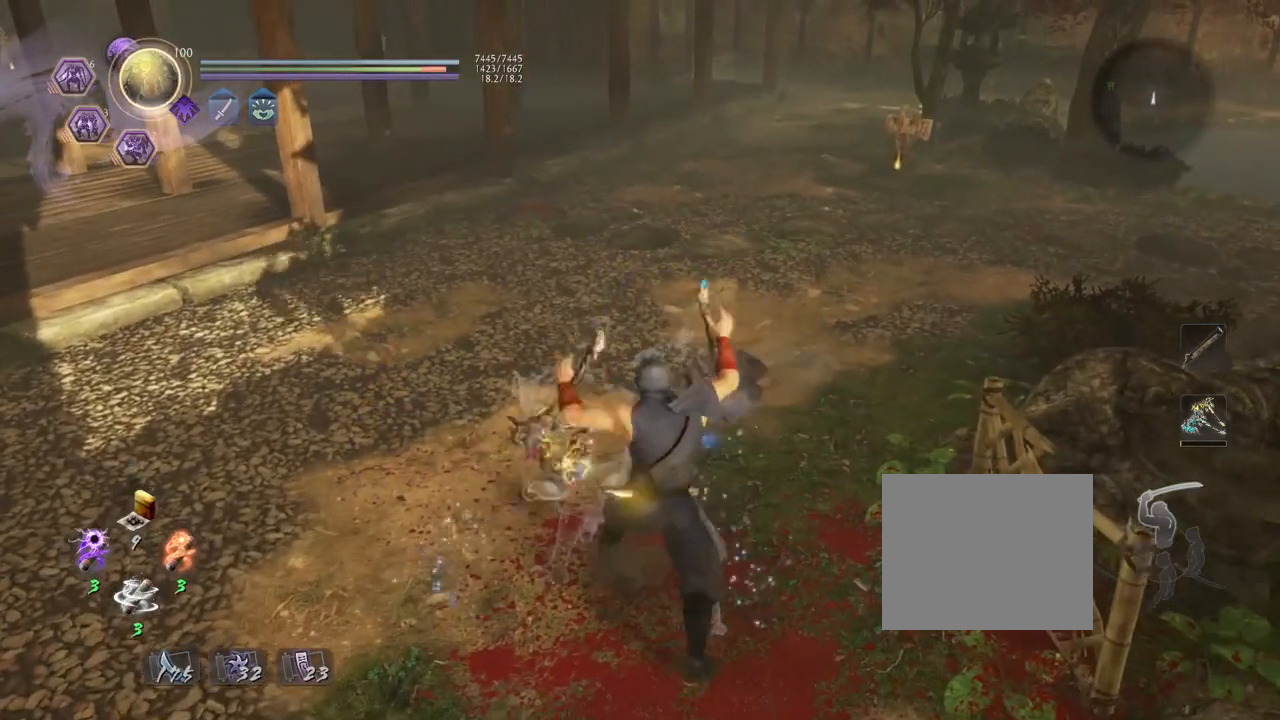
{"buttons": ["TRIANGLE"], "left_stick": "center", "right_stick": "center", "events": []}
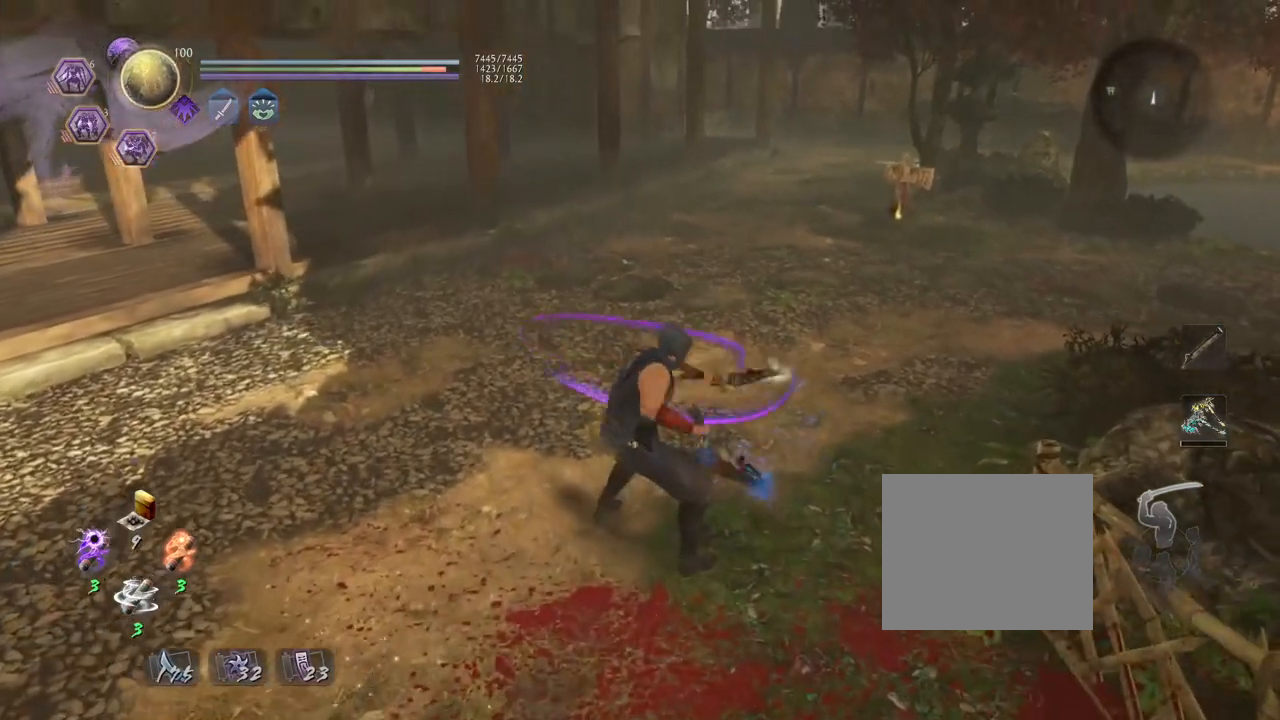
{"buttons": ["TRIANGLE"], "left_stick": "center", "right_stick": "center", "events": []}
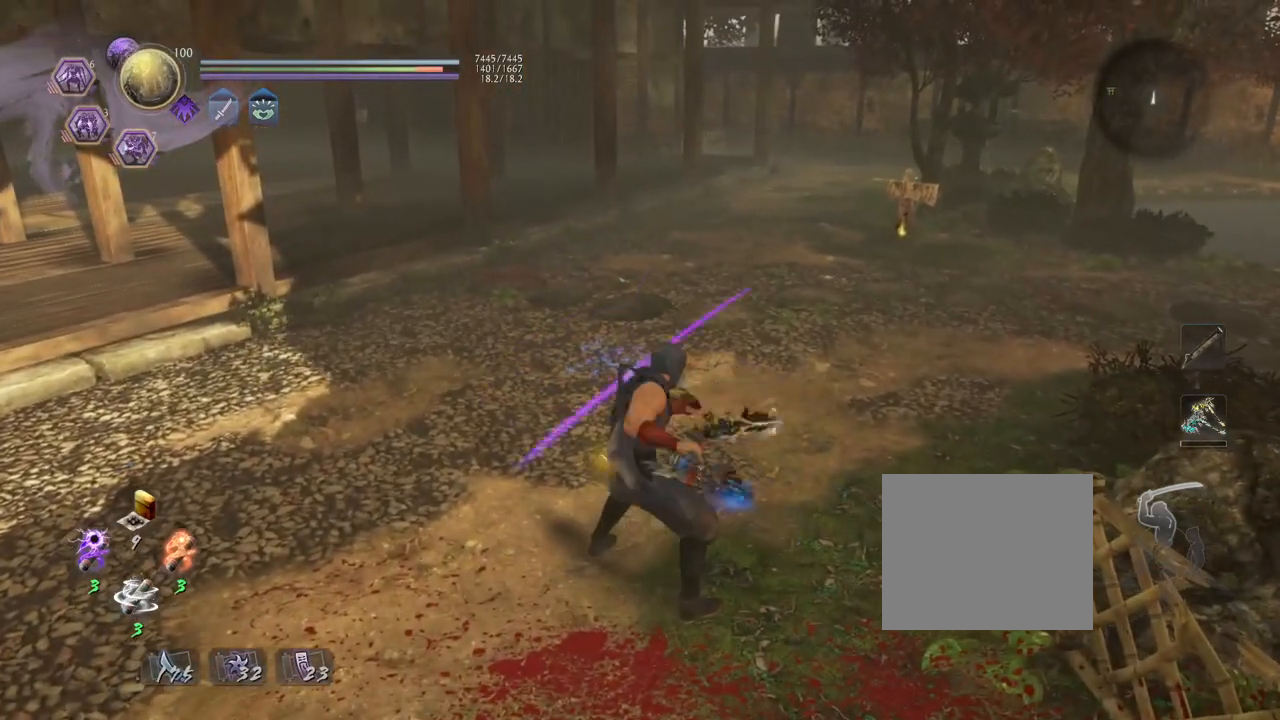
{"buttons": [], "left_stick": "center", "right_stick": "center", "events": [[267, "TRIANGLE", "up"]]}
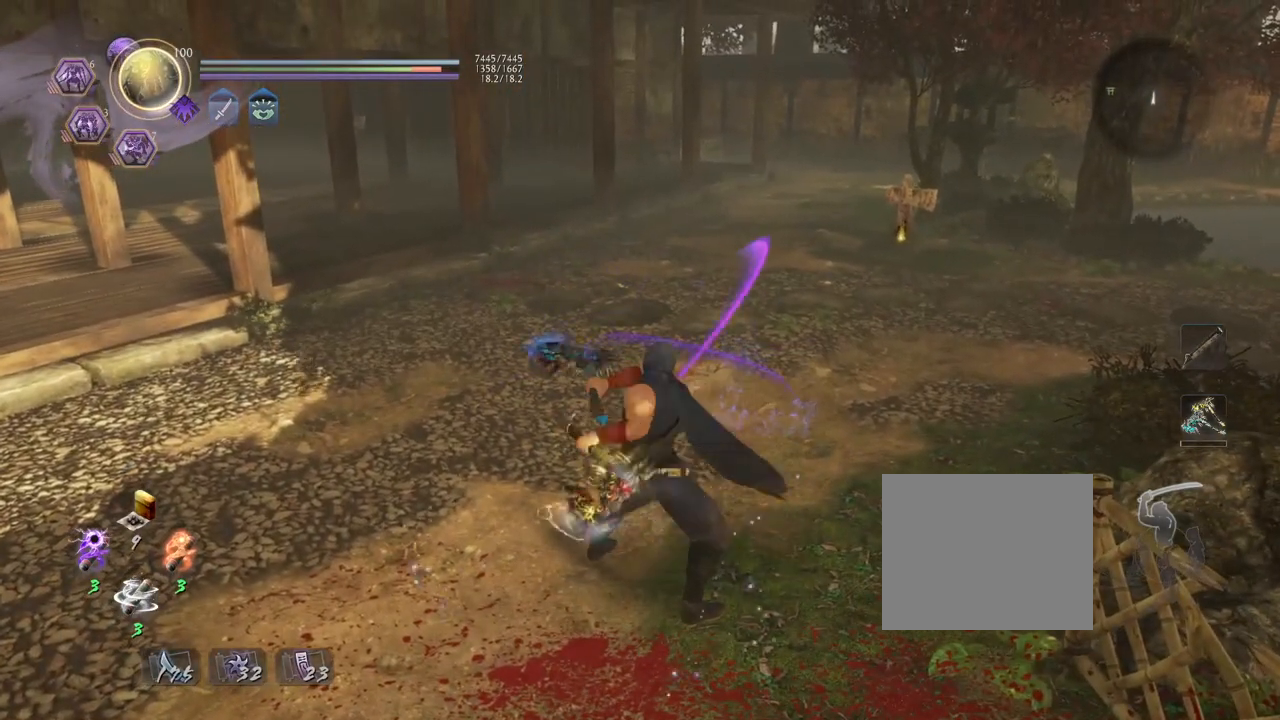
{"buttons": [], "left_stick": "center", "right_stick": "center", "events": [[83, "SQUARE", "down"], [217, "SQUARE", "up"]]}
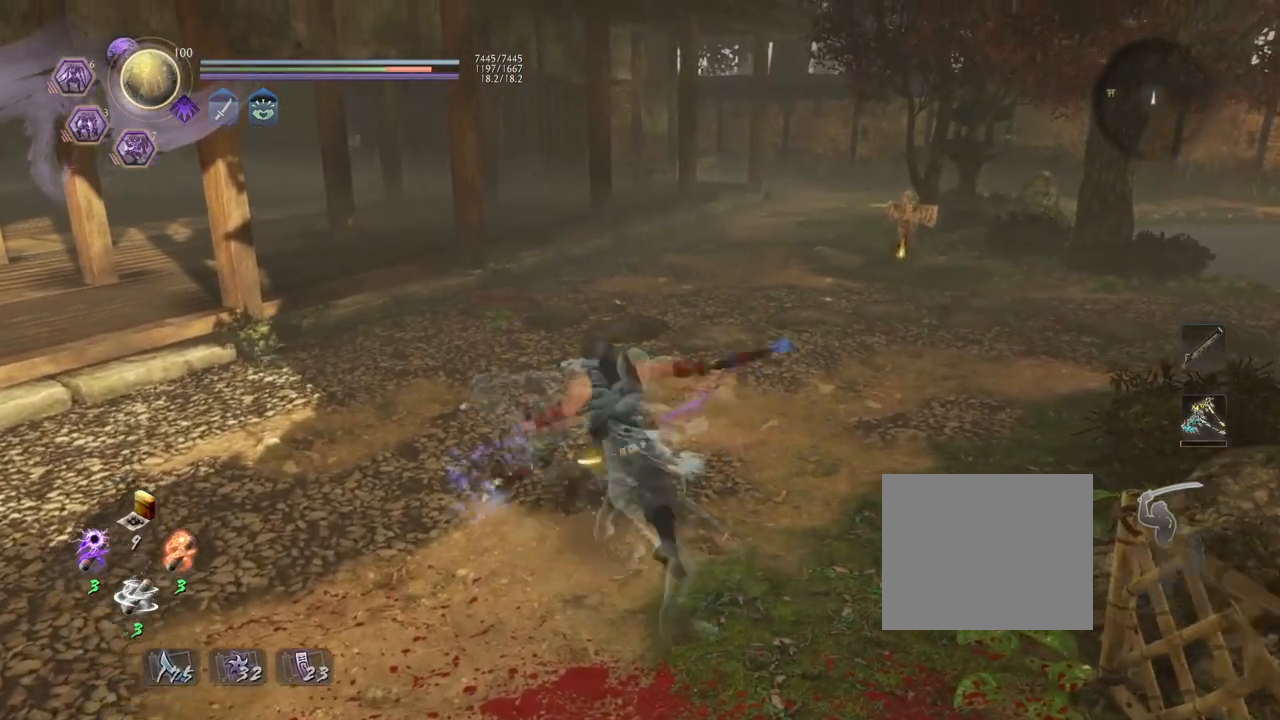
{"buttons": [], "left_stick": "center", "right_stick": "center", "events": []}
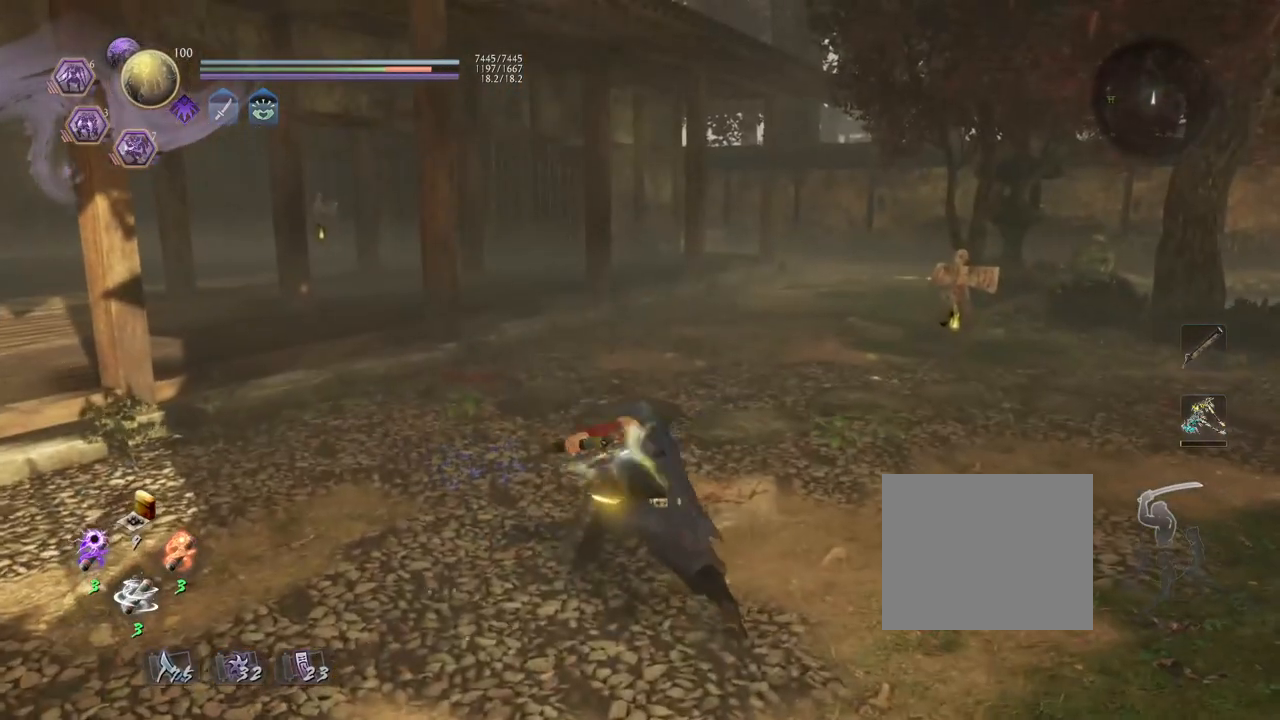
{"buttons": [], "left_stick": "center", "right_stick": "center", "events": [[250, "R1", "down"], [400, "R1", "up"]]}
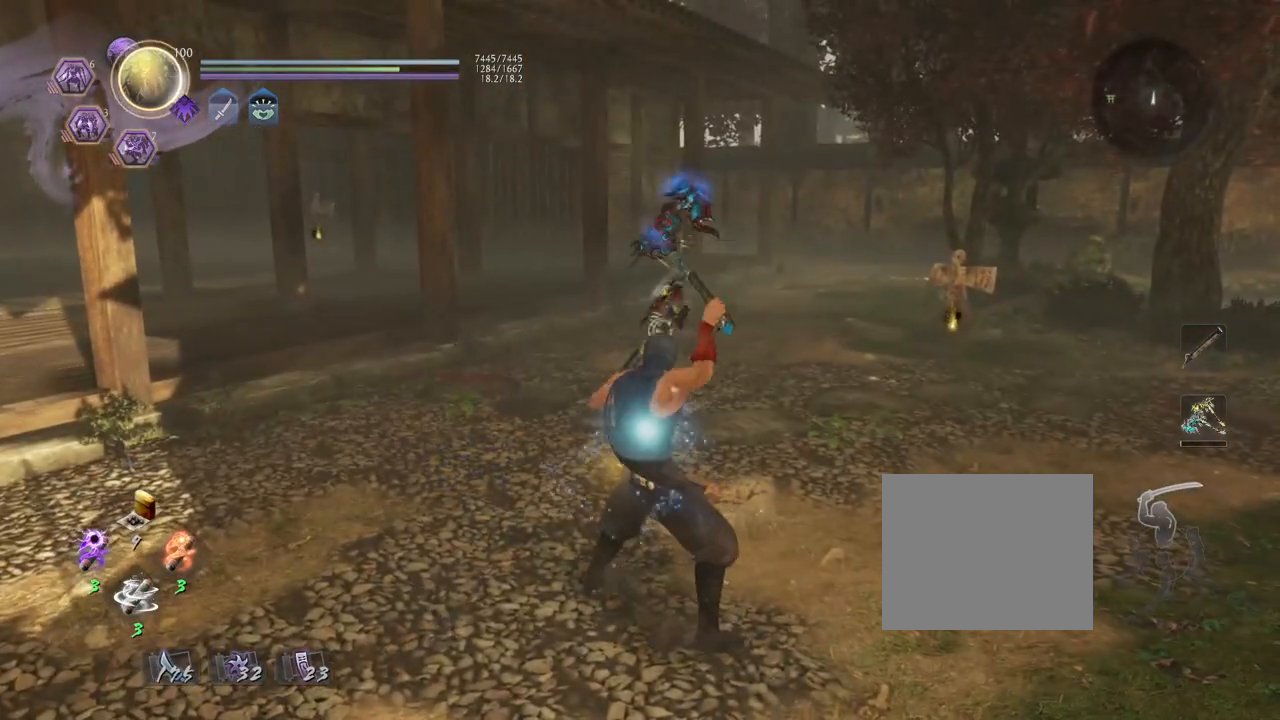
{"buttons": ["SQUARE"], "left_stick": "center", "right_stick": "center", "events": [[400, "SQUARE", "down"]]}
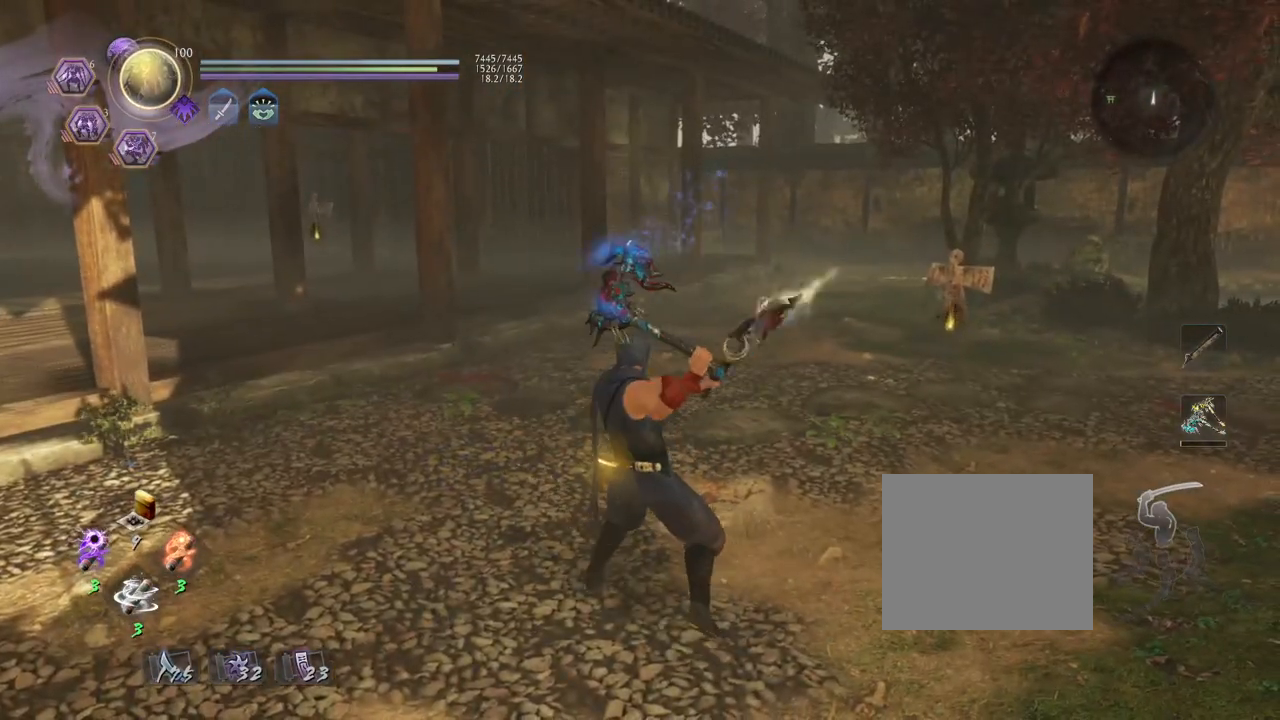
{"buttons": ["TRIANGLE"], "left_stick": "center", "right_stick": "center", "events": [[67, "SQUARE", "up"], [417, "TRIANGLE", "down"]]}
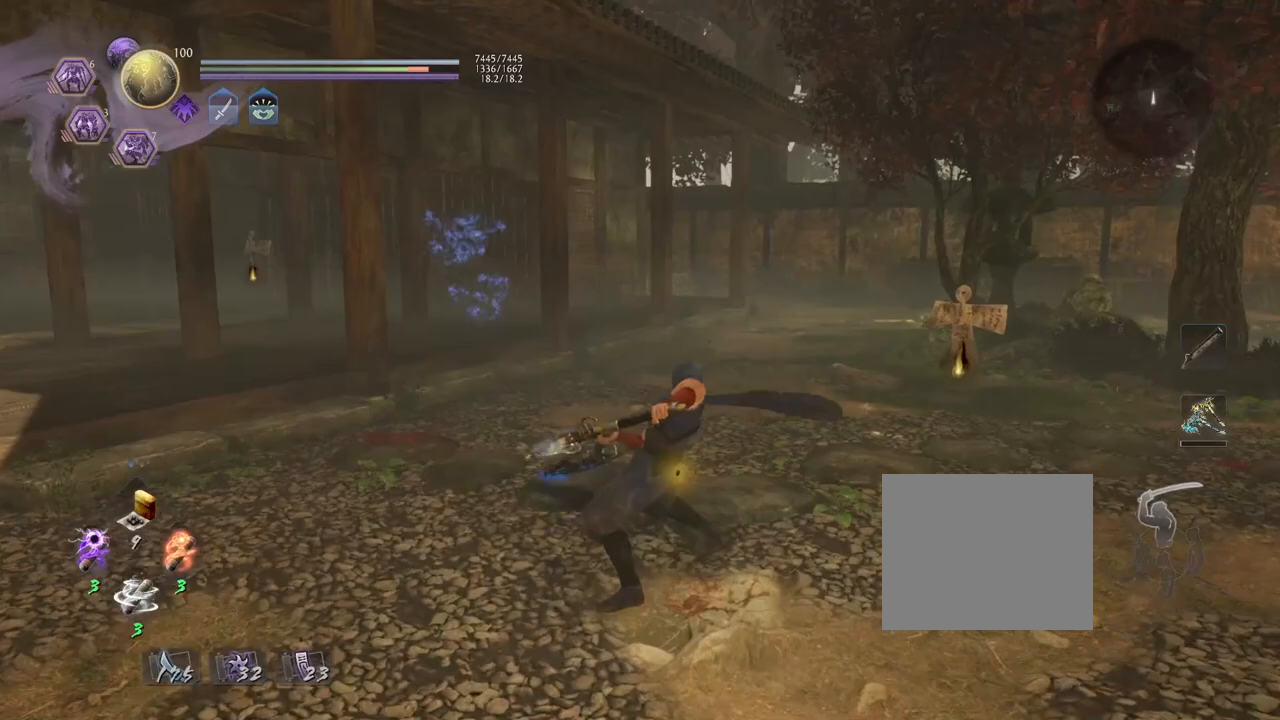
{"buttons": ["TRIANGLE"], "left_stick": "center", "right_stick": "center", "events": []}
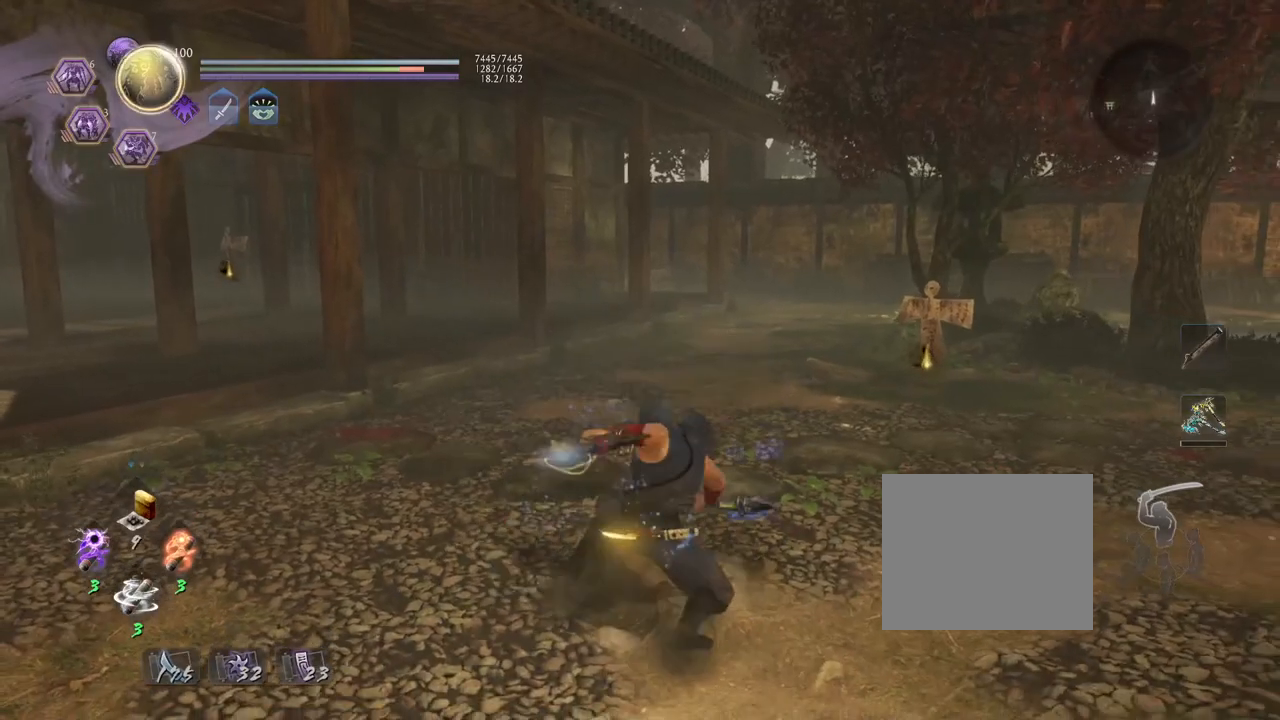
{"buttons": ["TRIANGLE"], "left_stick": "center", "right_stick": "center", "events": []}
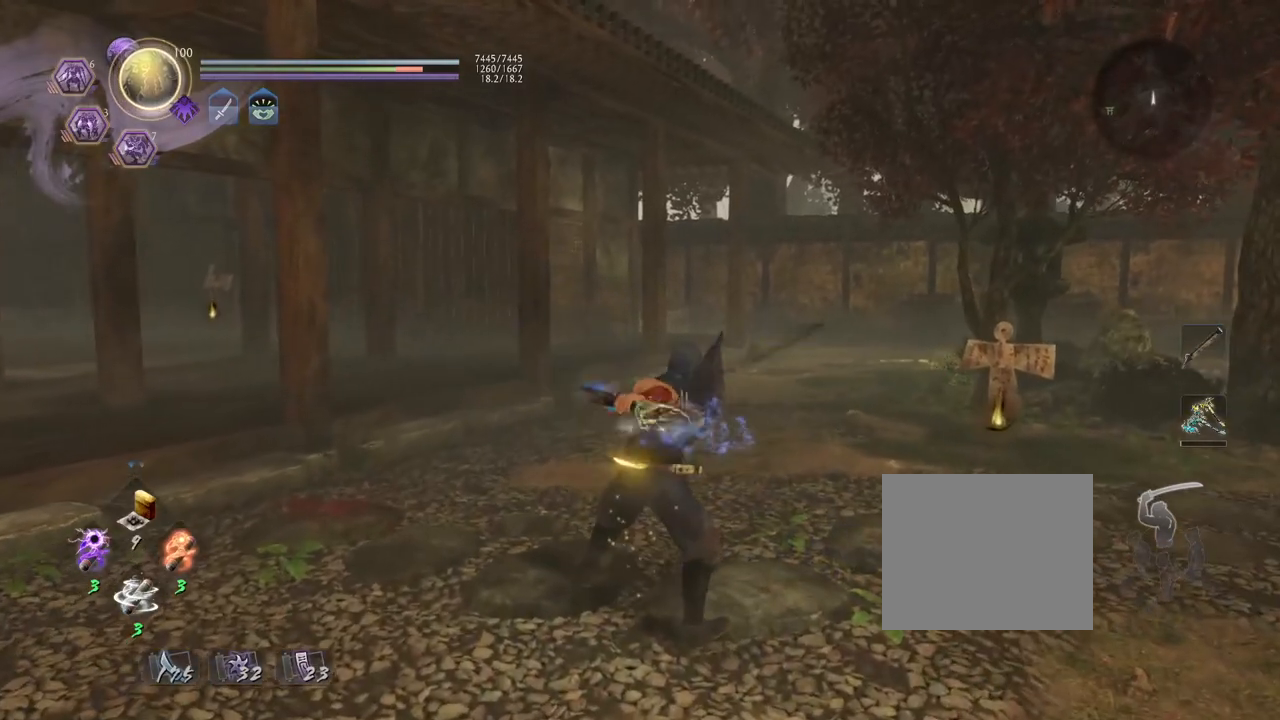
{"buttons": ["TRIANGLE"], "left_stick": "center", "right_stick": "center", "events": []}
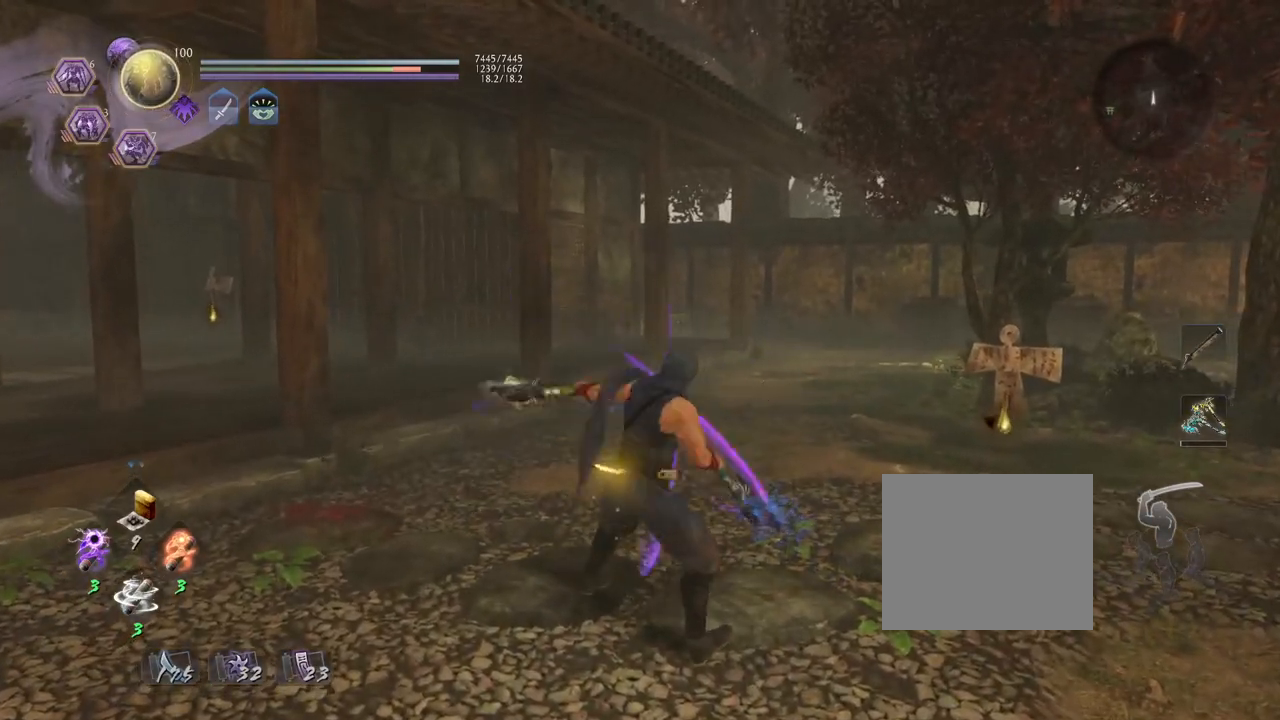
{"buttons": [], "left_stick": "center", "right_stick": "center", "events": [[383, "TRIANGLE", "up"]]}
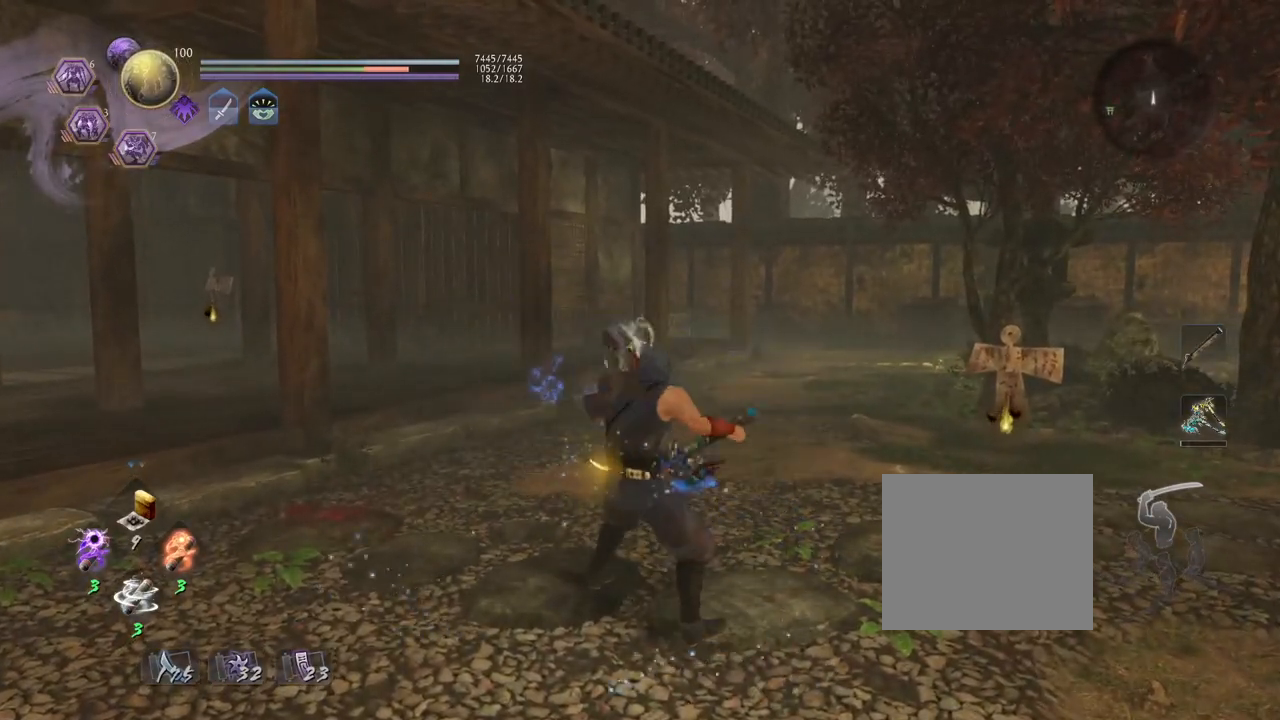
{"buttons": [], "left_stick": "center", "right_stick": "center", "events": [[150, "SQUARE", "down"], [267, "SQUARE", "up"]]}
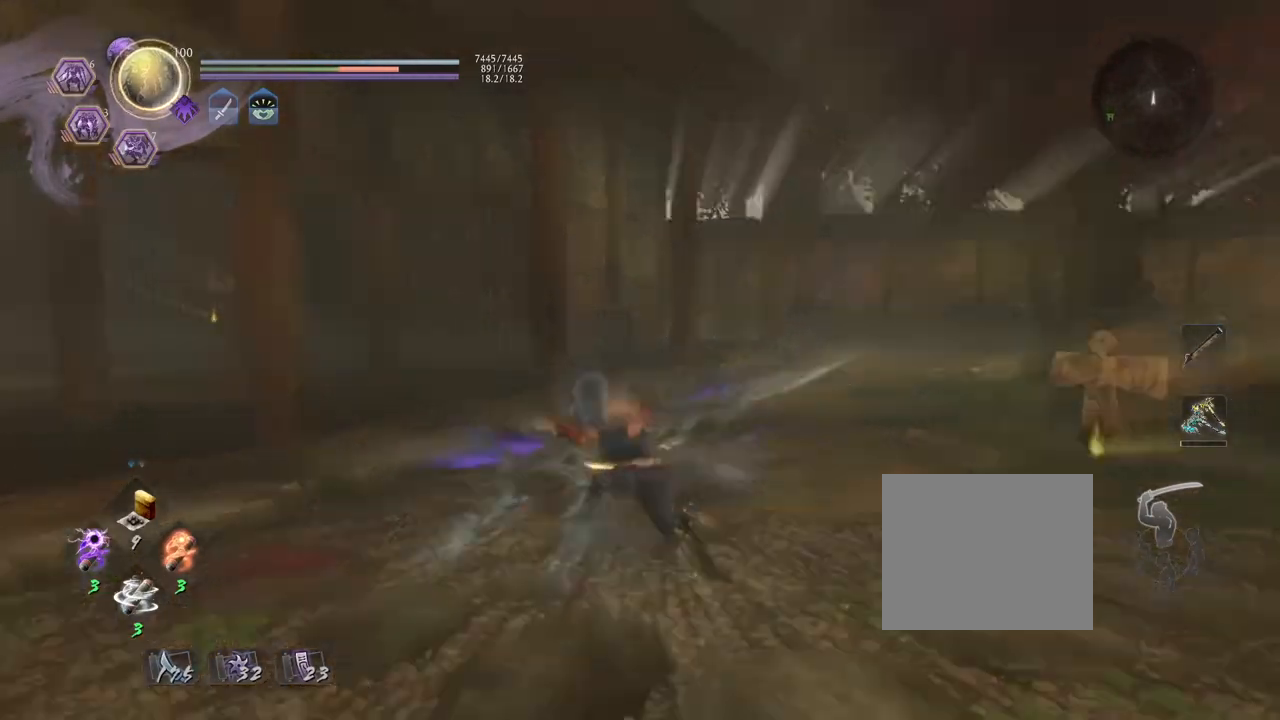
{"buttons": [], "left_stick": "center", "right_stick": "center", "events": []}
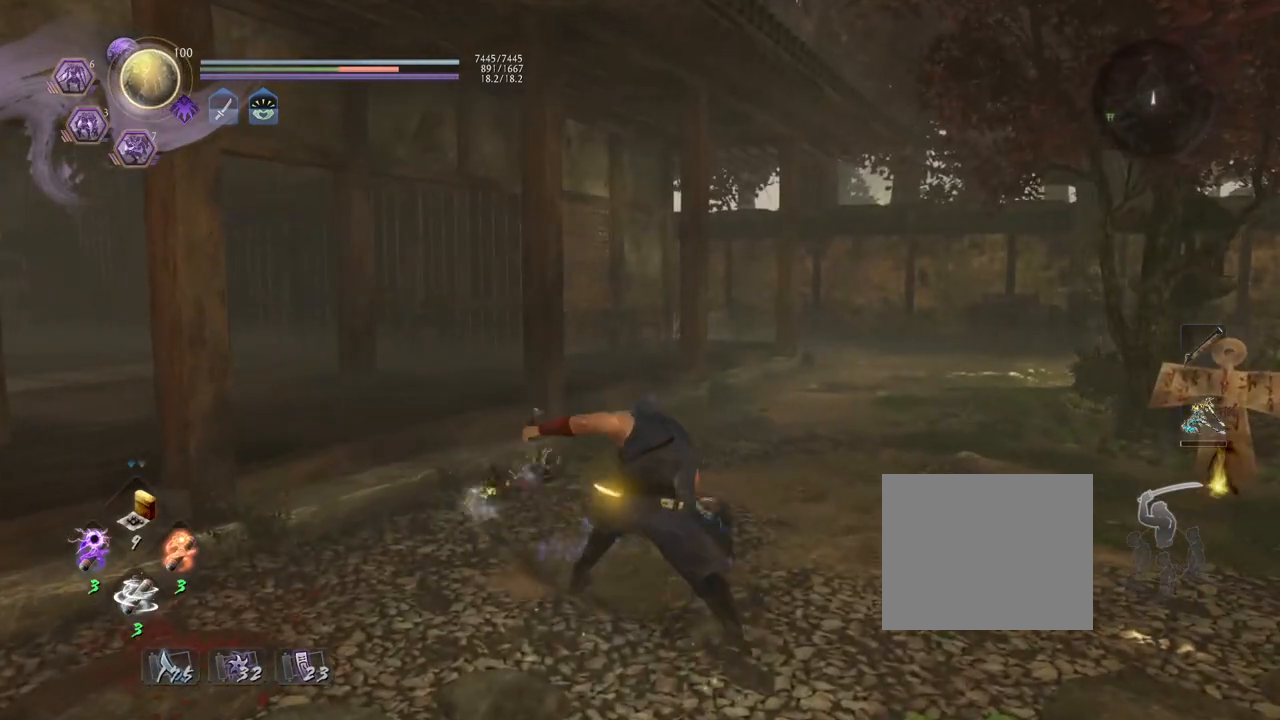
{"buttons": [], "left_stick": "center", "right_stick": "center", "events": [[217, "R1", "down"], [333, "R1", "up"]]}
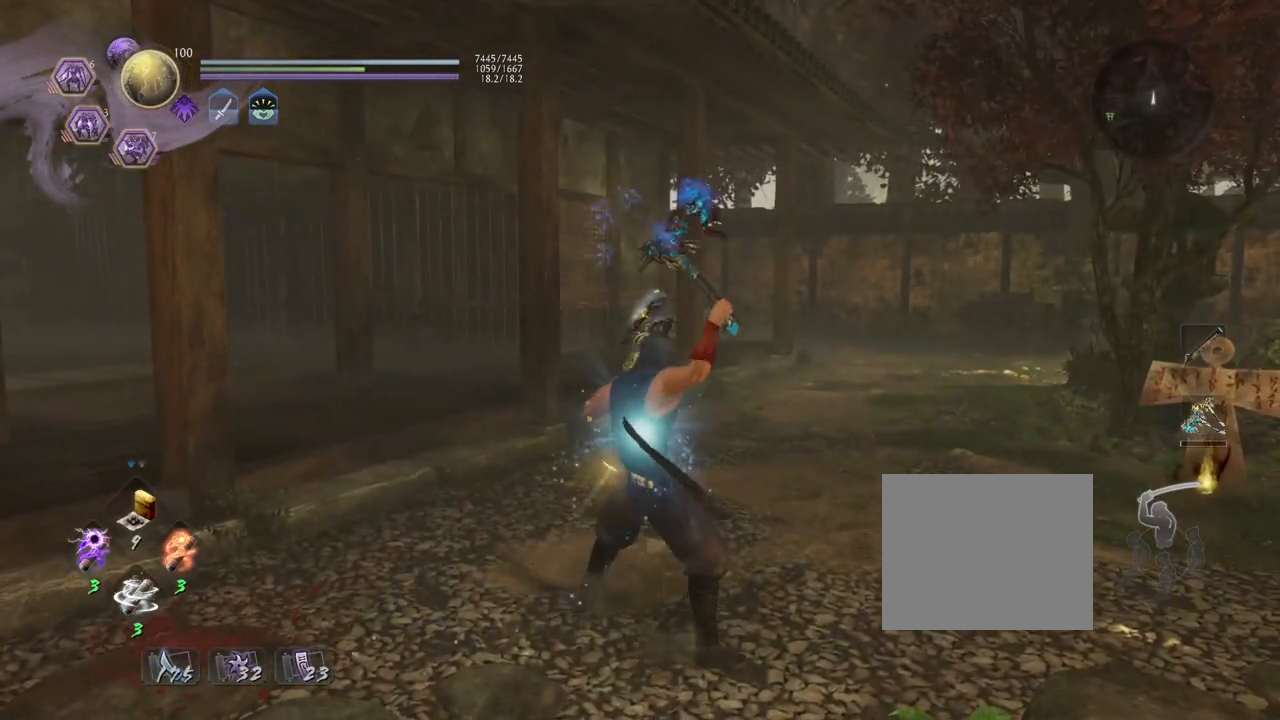
{"buttons": [], "left_stick": "left", "right_stick": "right", "events": [[400, "right_stick", "right"], [500, "left_stick", "left"]]}
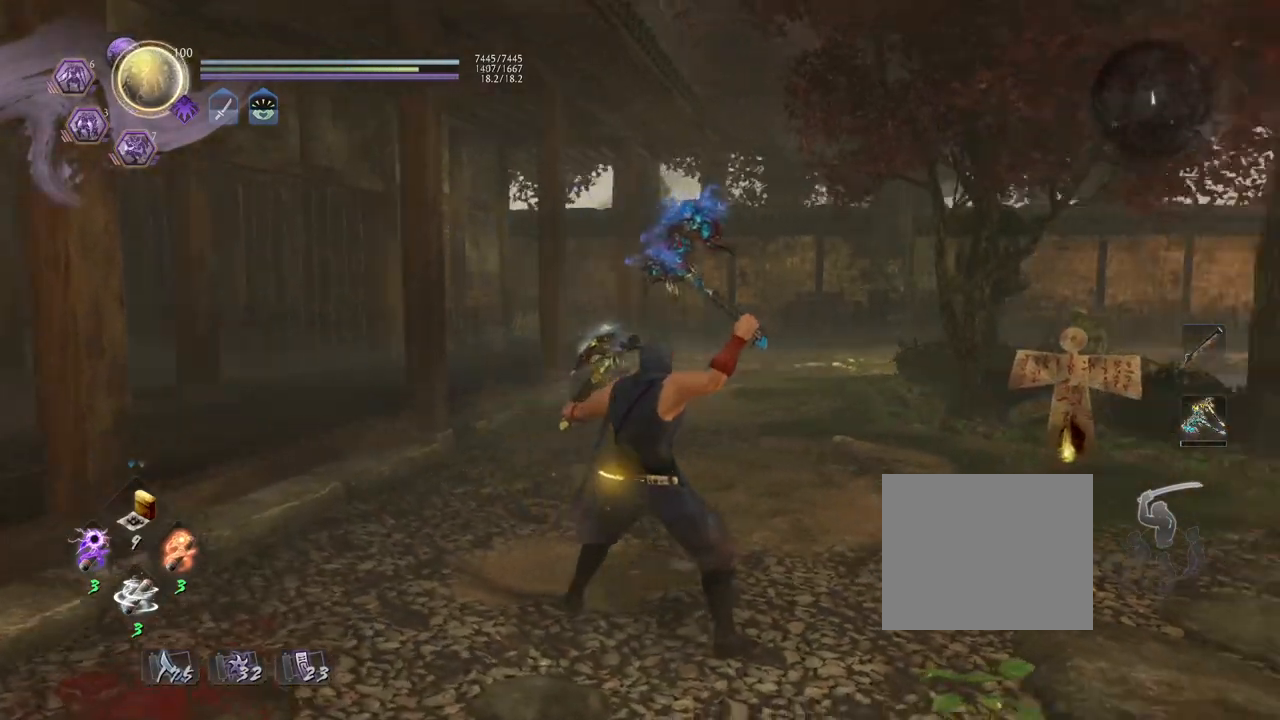
{"buttons": [], "left_stick": "up", "right_stick": "right", "events": [[17, "left_stick", "down-left"], [167, "left_stick", "up-left"], [217, "left_stick", "up"]]}
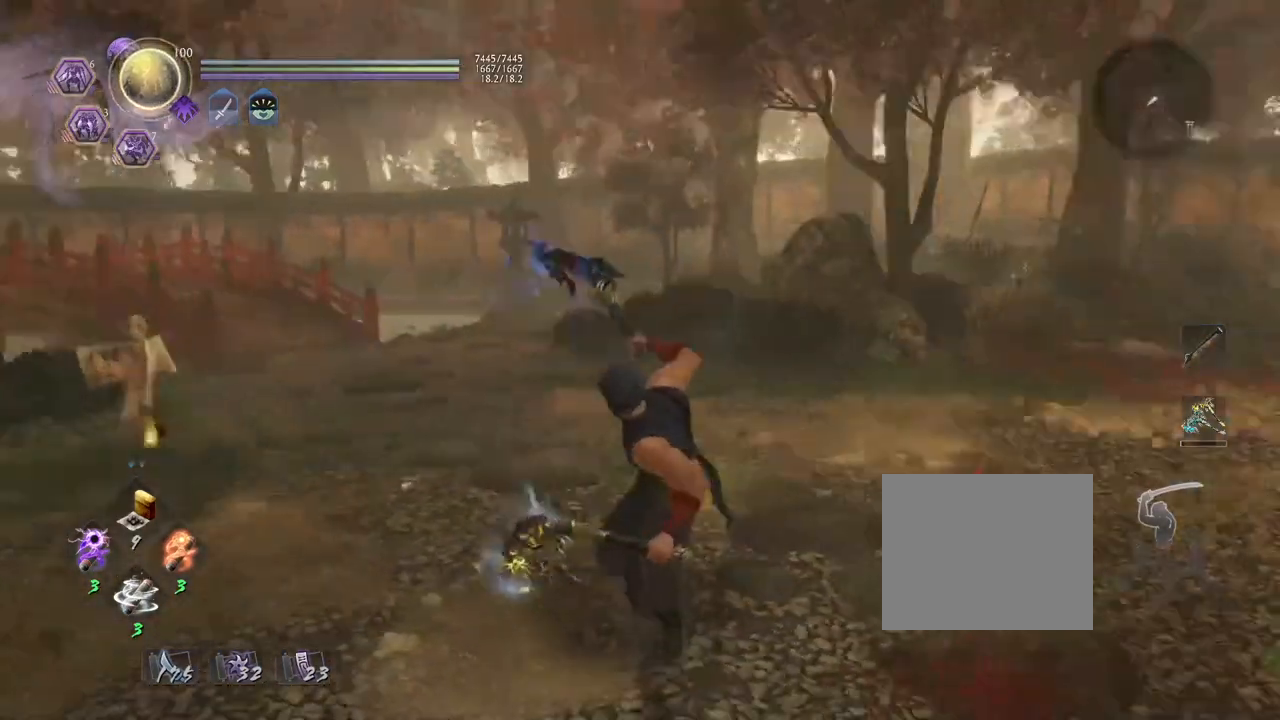
{"buttons": ["TRIANGLE"], "left_stick": "center", "right_stick": "center", "events": [[83, "right_stick", "center"], [117, "left_stick", "center"], [217, "SQUARE", "down"], [300, "SQUARE", "up"], [467, "TRIANGLE", "down"]]}
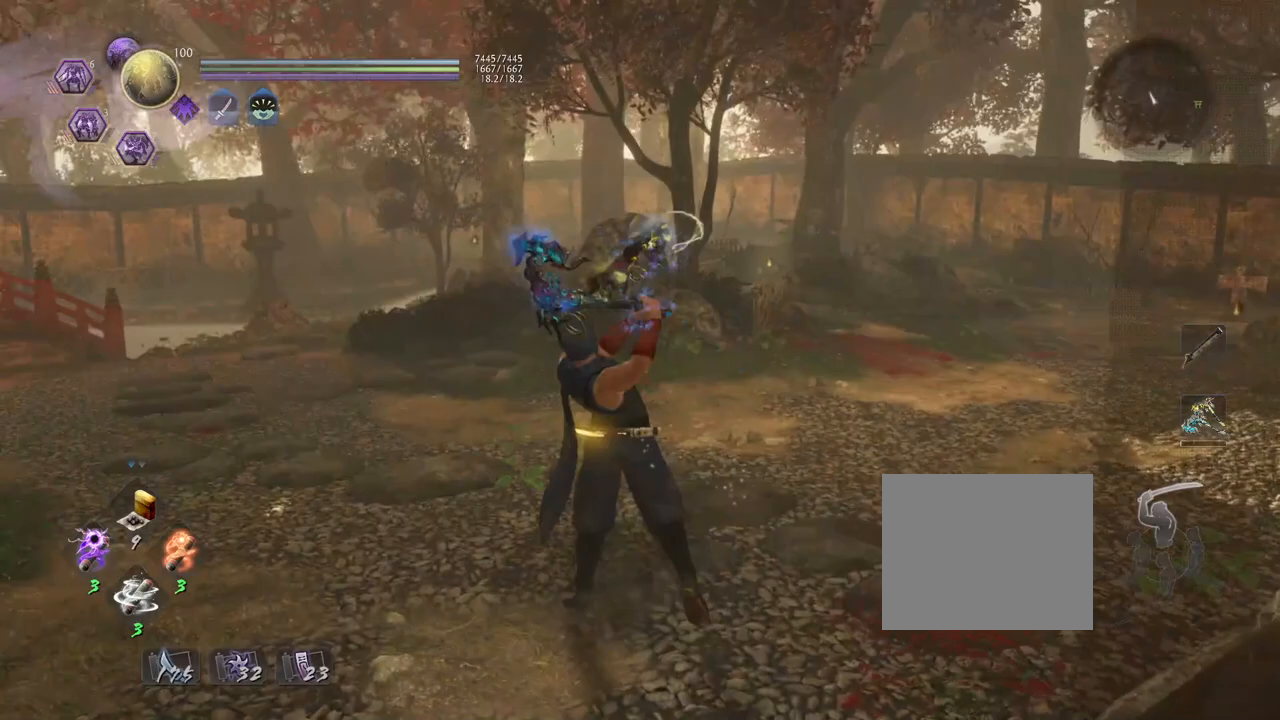
{"buttons": ["TRIANGLE"], "left_stick": "center", "right_stick": "center", "events": []}
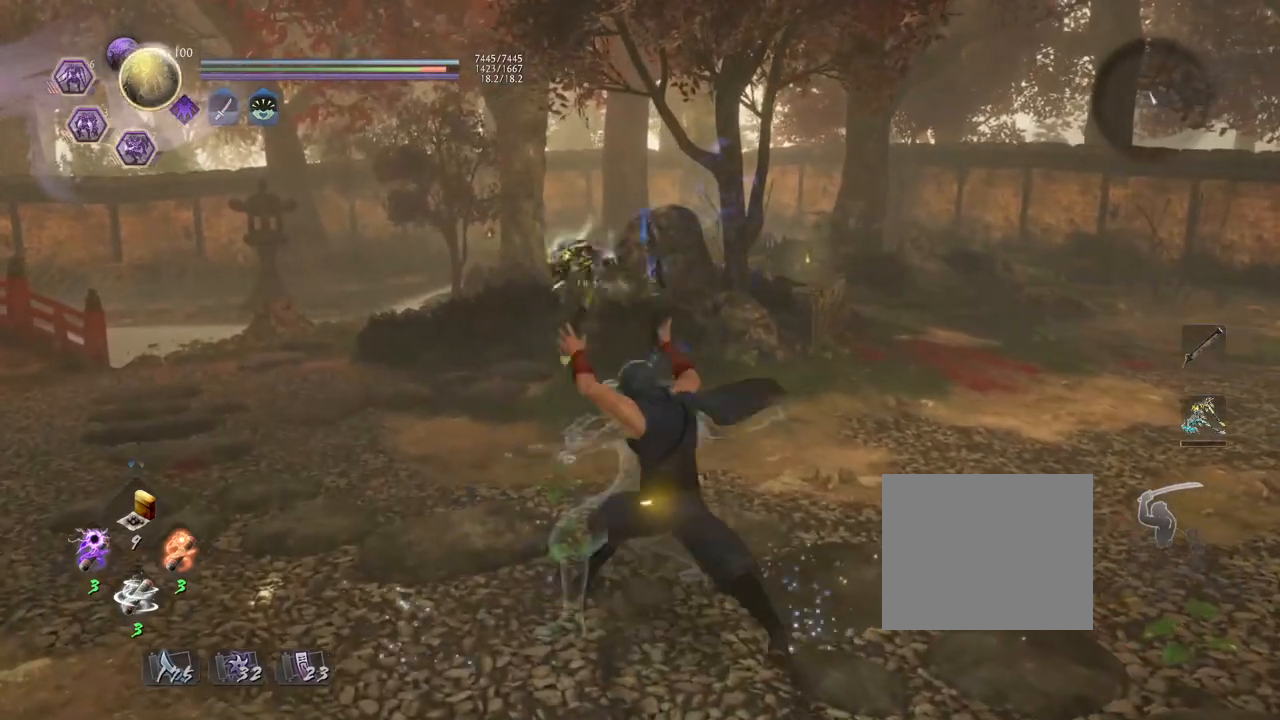
{"buttons": ["SQUARE"], "left_stick": "center", "right_stick": "center", "events": [[350, "TRIANGLE", "up"], [467, "SQUARE", "down"]]}
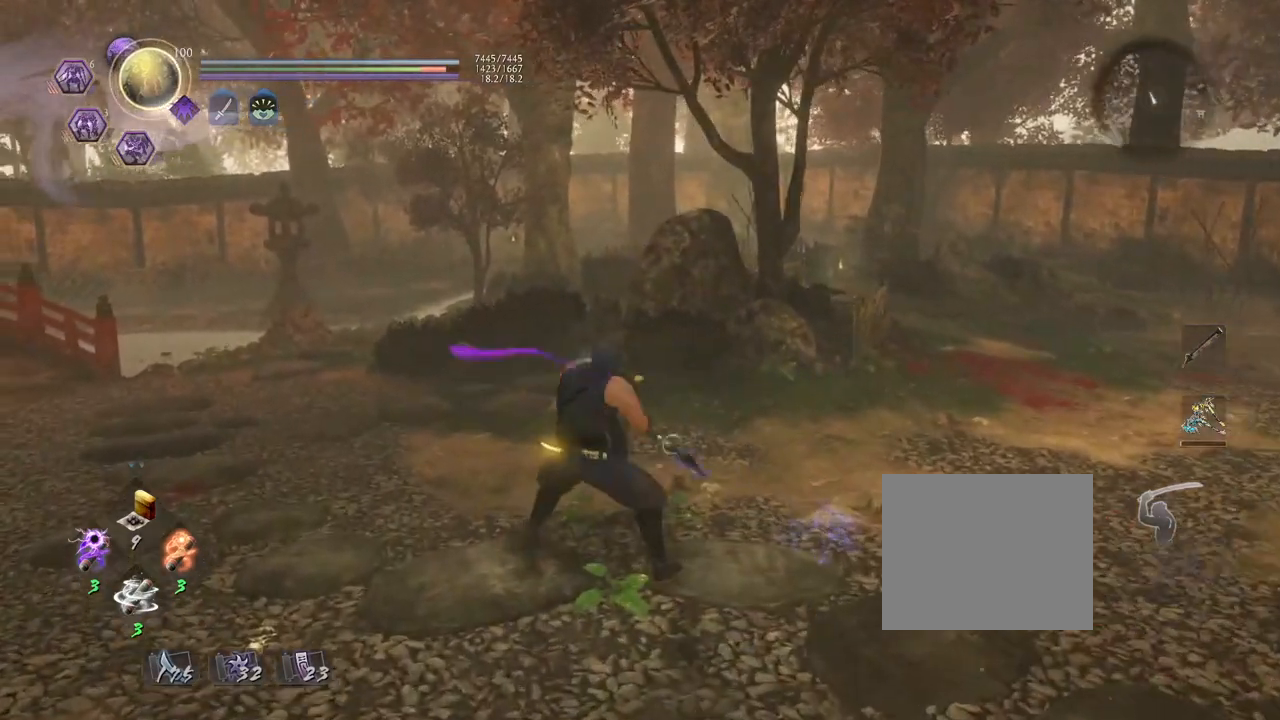
{"buttons": ["SQUARE"], "left_stick": "center", "right_stick": "center", "events": [[50, "SQUARE", "up"], [150, "SQUARE", "down"], [200, "SQUARE", "up"], [317, "SQUARE", "down"], [367, "SQUARE", "up"], [467, "SQUARE", "down"]]}
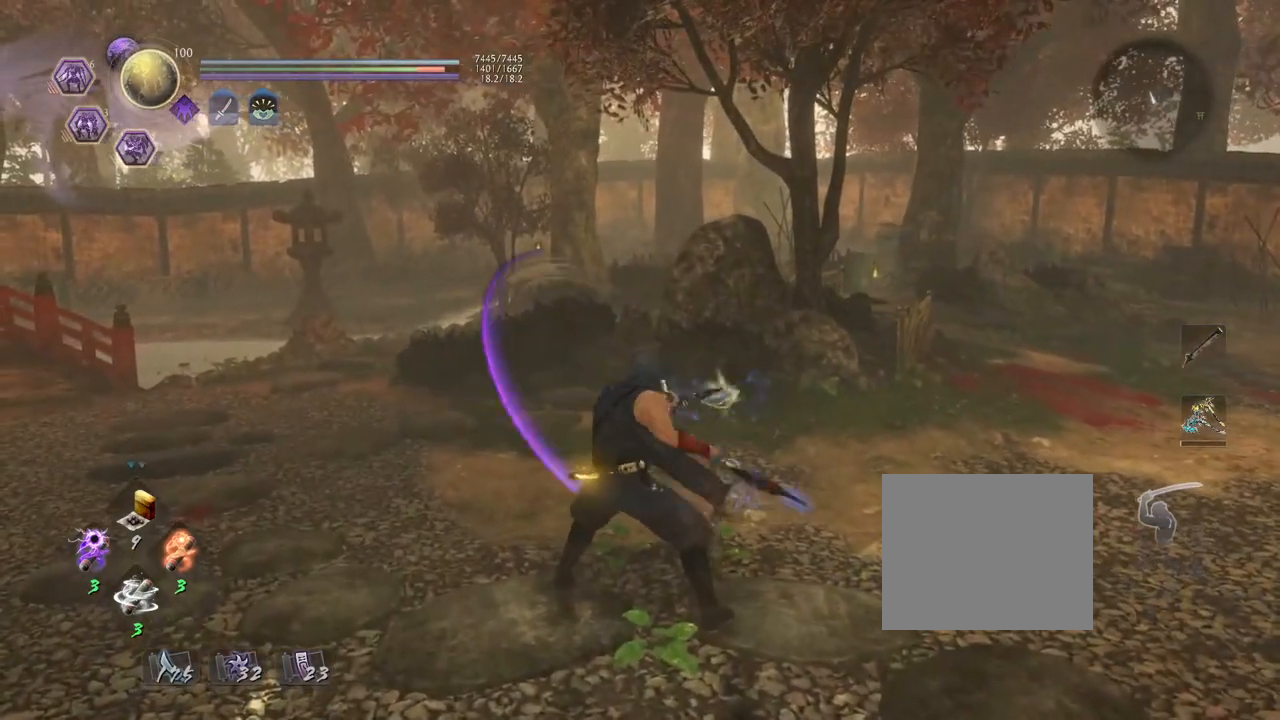
{"buttons": [], "left_stick": "center", "right_stick": "center", "events": [[33, "SQUARE", "up"], [150, "SQUARE", "down"], [217, "SQUARE", "up"], [317, "SQUARE", "down"], [383, "SQUARE", "up"]]}
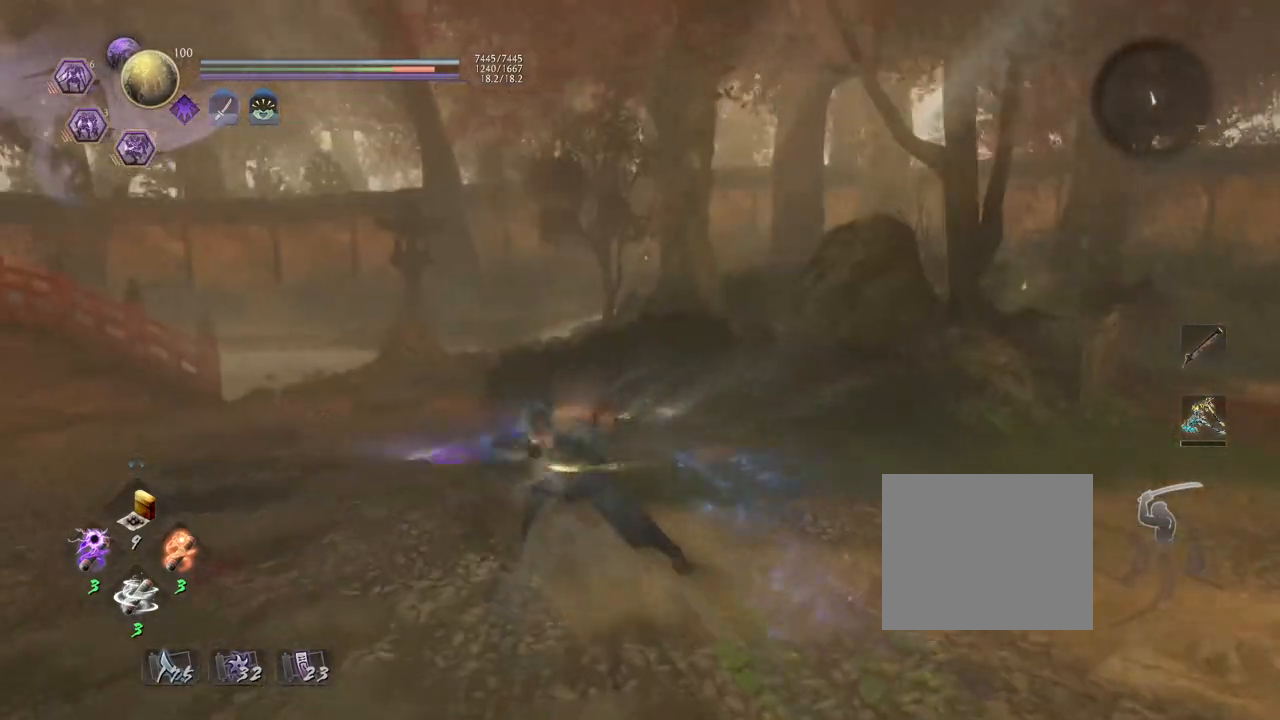
{"buttons": [], "left_stick": "center", "right_stick": "center", "events": []}
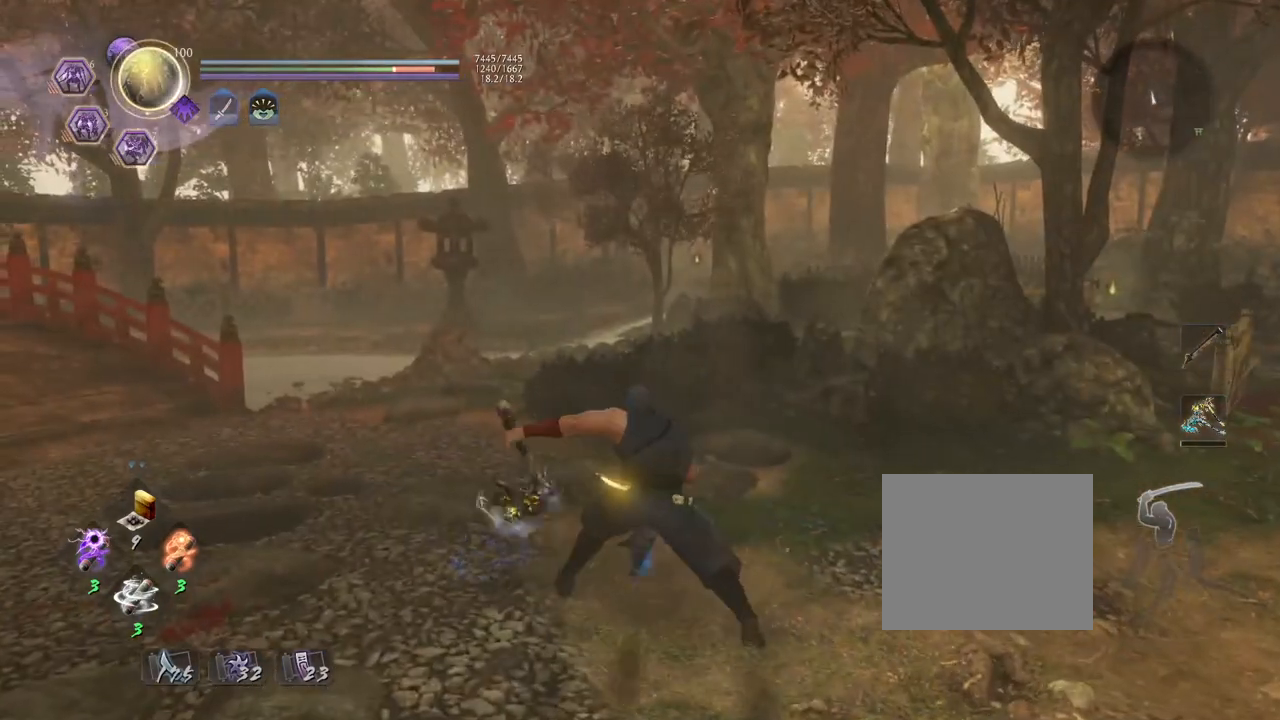
{"buttons": [], "left_stick": "center", "right_stick": "center", "events": [[83, "R1", "down"], [217, "R1", "up"]]}